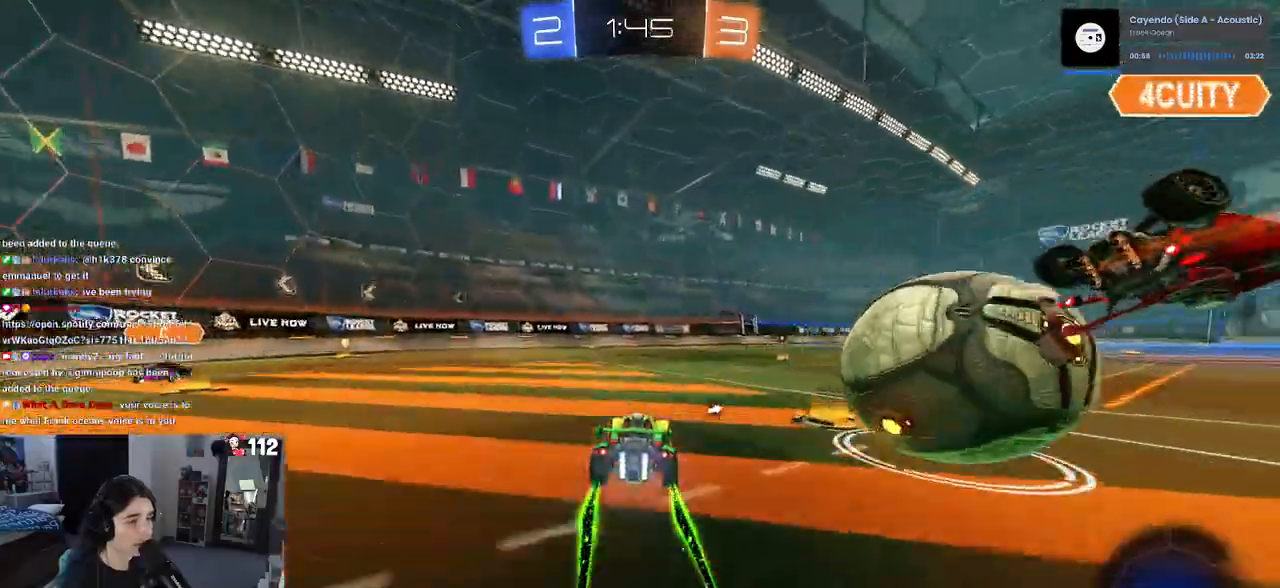
Gameplay with a controller (PlayStation layout); each line is a JSON object with the inputs held at the frame after it. "events" lists button and stick changes between this image and that frame as [ms after this image, input, new state], when the widget could be followed in between.
{"buttons": ["R2"], "left_stick": "left", "right_stick": "center", "events": [[17, "left_stick", "center"], [183, "left_stick", "left"]]}
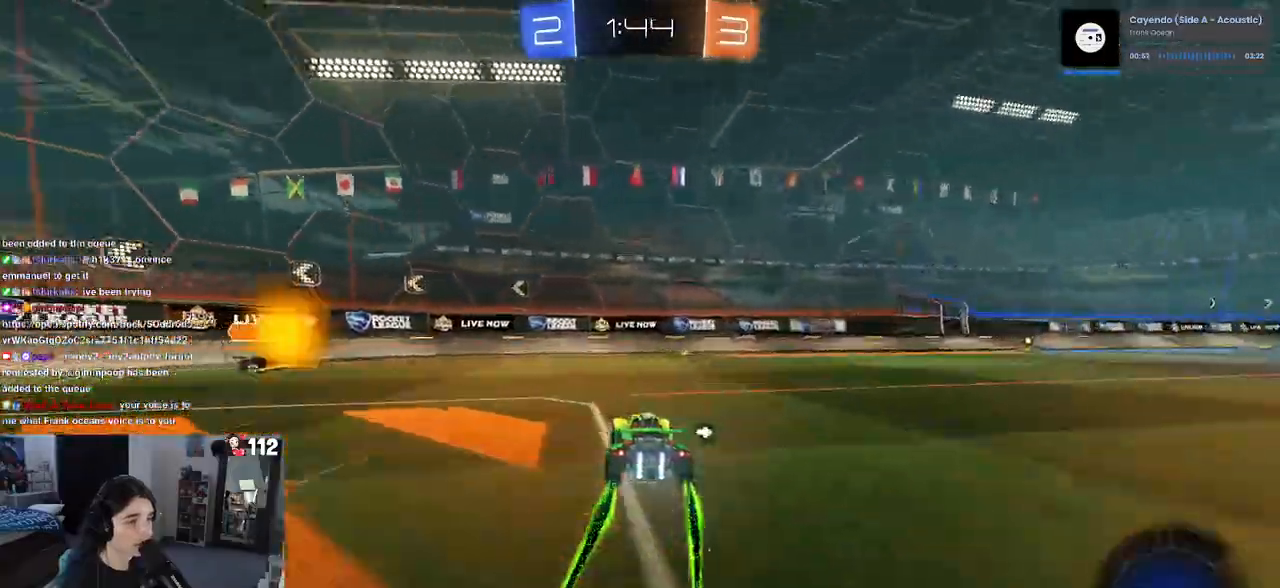
{"buttons": ["R2"], "left_stick": "center", "right_stick": "center", "events": [[167, "R1", "down"], [250, "left_stick", "center"], [333, "left_stick", "right"], [467, "R1", "up"], [500, "left_stick", "center"]]}
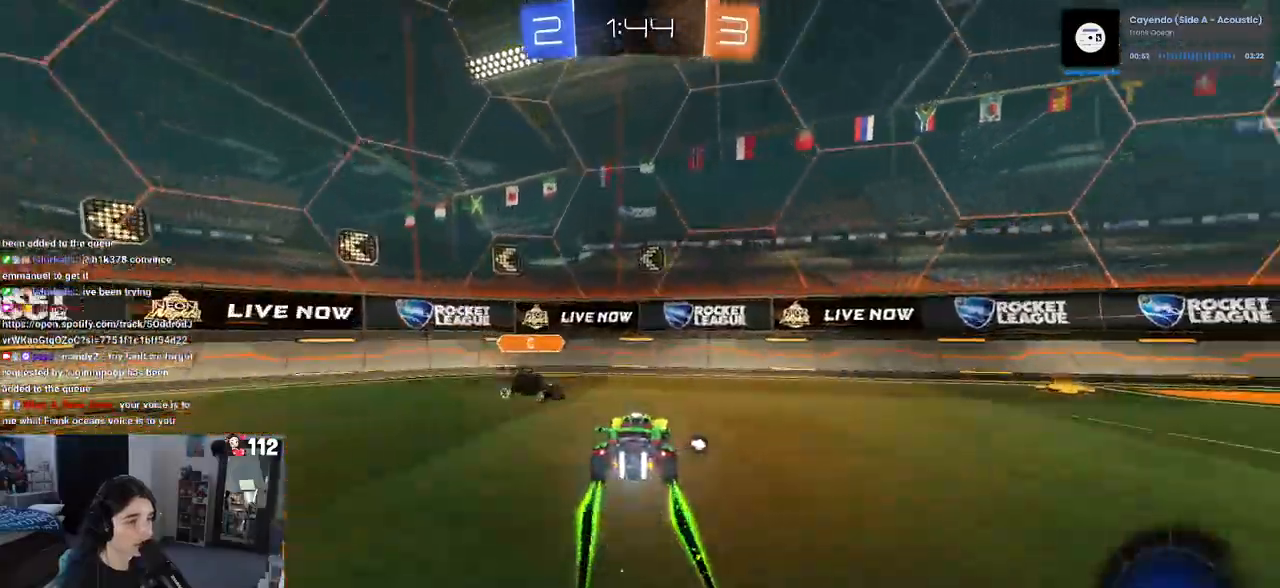
{"buttons": ["SQUARE", "R2"], "left_stick": "right", "right_stick": "center", "events": [[50, "left_stick", "left"], [133, "left_stick", "center"], [200, "TRIANGLE", "down"], [200, "left_stick", "right"], [300, "TRIANGLE", "up"], [500, "SQUARE", "down"]]}
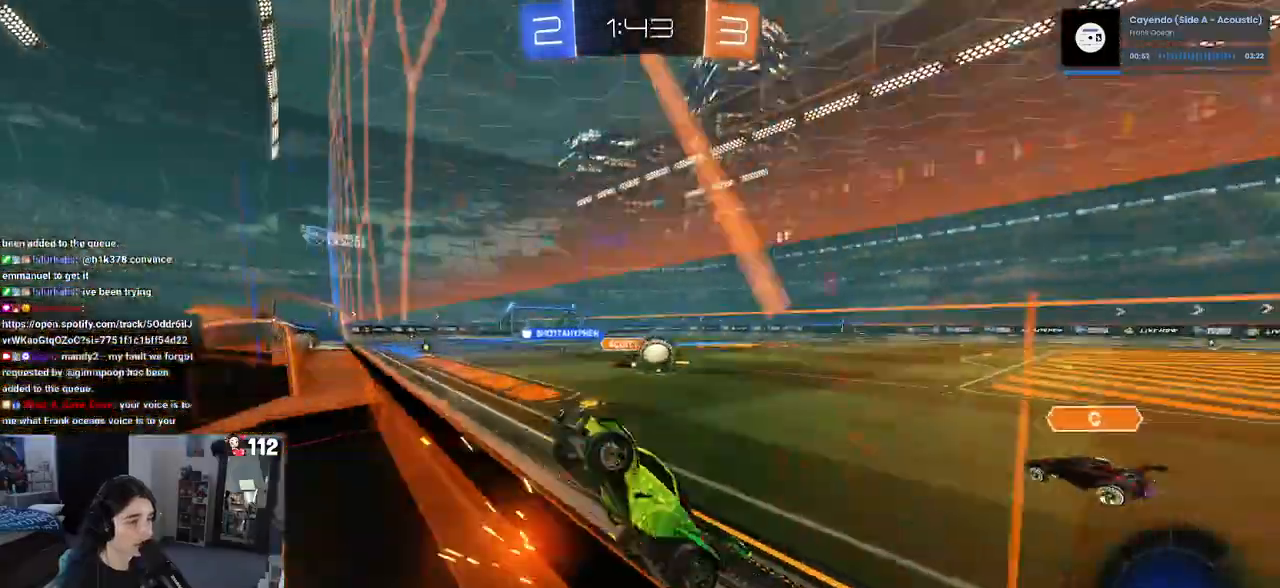
{"buttons": ["R2"], "left_stick": "right", "right_stick": "center", "events": [[117, "SQUARE", "up"]]}
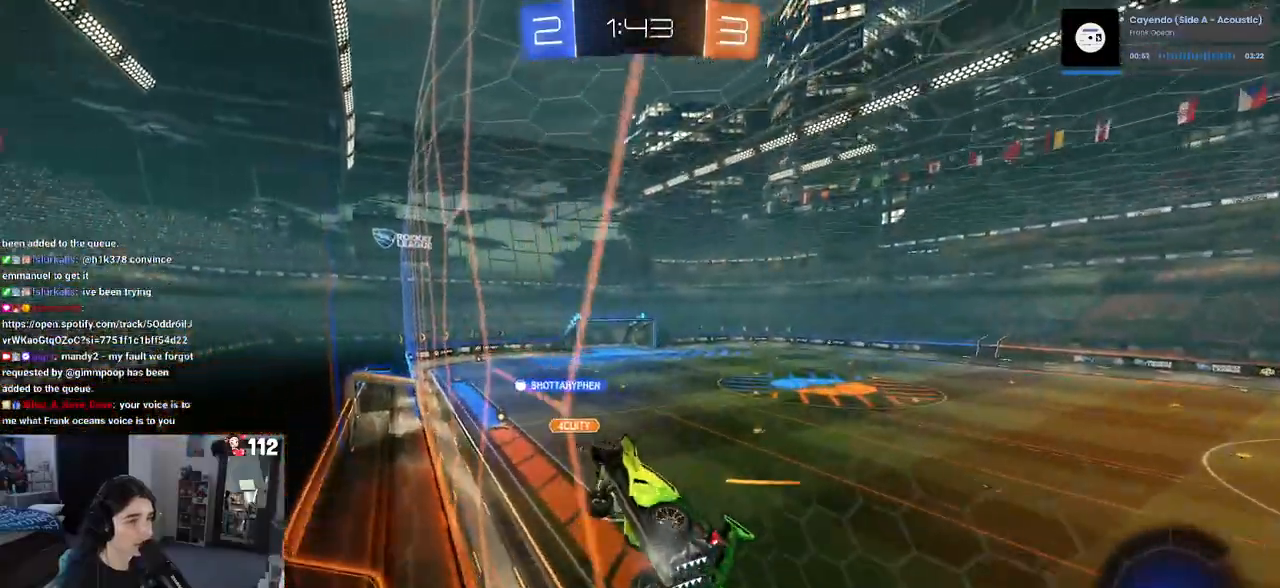
{"buttons": ["CROSS", "SQUARE", "R1", "R2"], "left_stick": "down-left", "right_stick": "center", "events": [[67, "R1", "down"], [267, "left_stick", "center"], [333, "CROSS", "down"], [350, "left_stick", "down-left"], [400, "SQUARE", "down"]]}
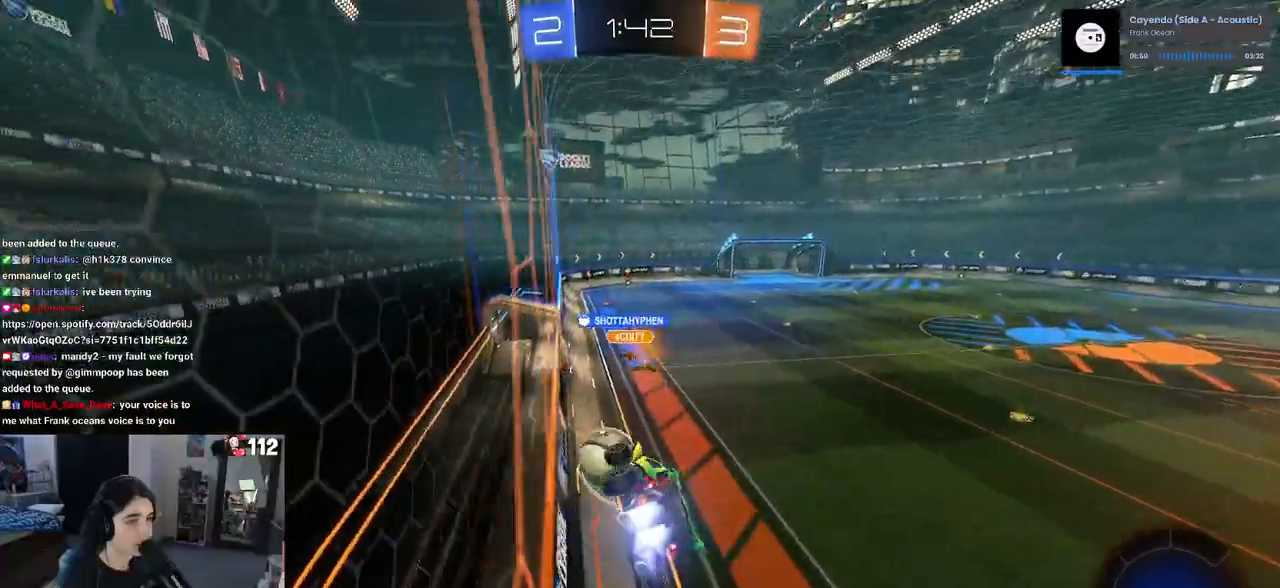
{"buttons": ["R2"], "left_stick": "up-right", "right_stick": "center", "events": [[83, "CROSS", "up"], [83, "SQUARE", "up"], [117, "R1", "up"], [167, "TRIANGLE", "down"], [233, "left_stick", "center"], [283, "TRIANGLE", "up"], [433, "left_stick", "up-right"]]}
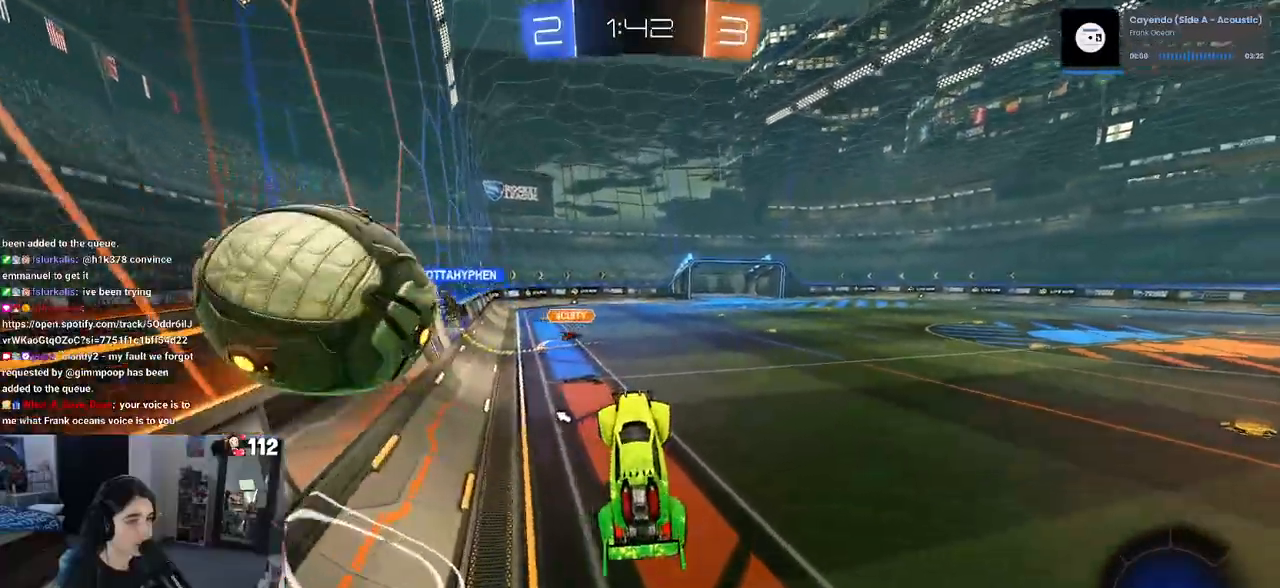
{"buttons": ["TRIANGLE", "R1", "R2"], "left_stick": "center", "right_stick": "center", "events": [[33, "left_stick", "up"], [150, "CROSS", "down"], [283, "CROSS", "up"], [283, "left_stick", "up-left"], [400, "R1", "down"], [400, "TRIANGLE", "down"], [400, "left_stick", "center"]]}
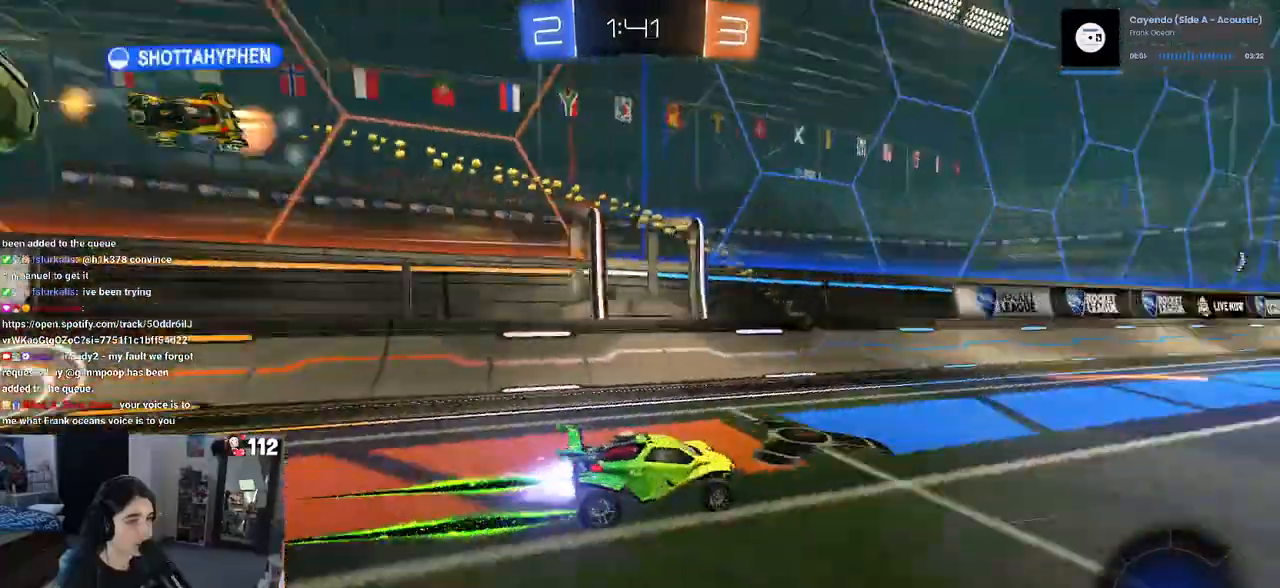
{"buttons": ["R2"], "left_stick": "center", "right_stick": "center", "events": [[33, "TRIANGLE", "up"], [183, "R1", "up"]]}
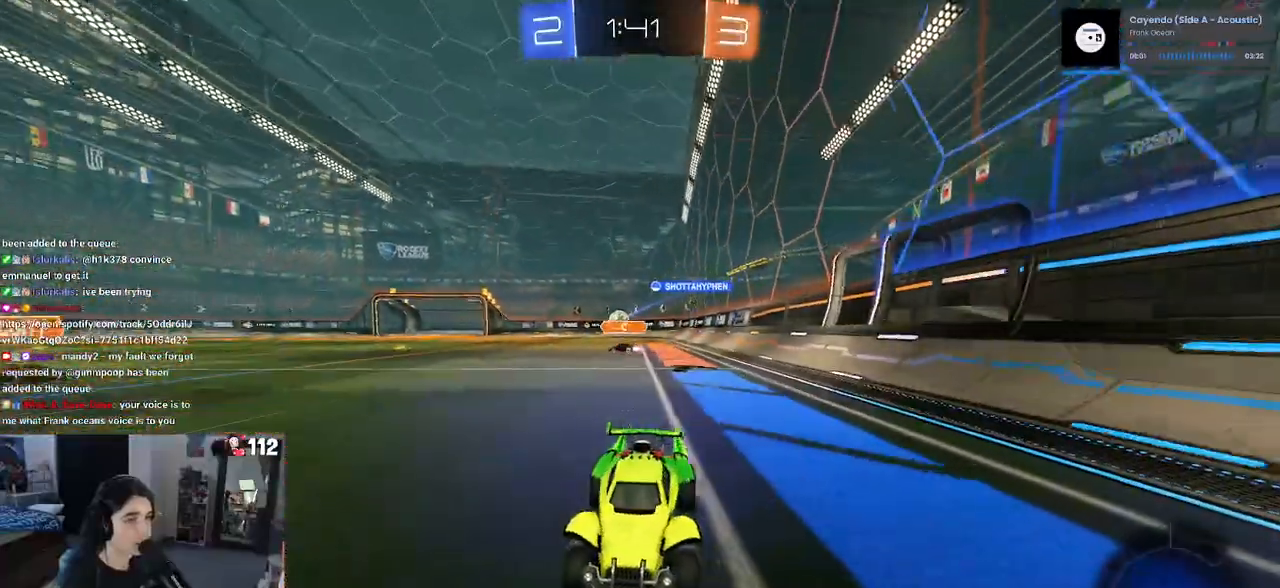
{"buttons": ["R2"], "left_stick": "center", "right_stick": "center", "events": [[167, "left_stick", "left"], [317, "left_stick", "center"]]}
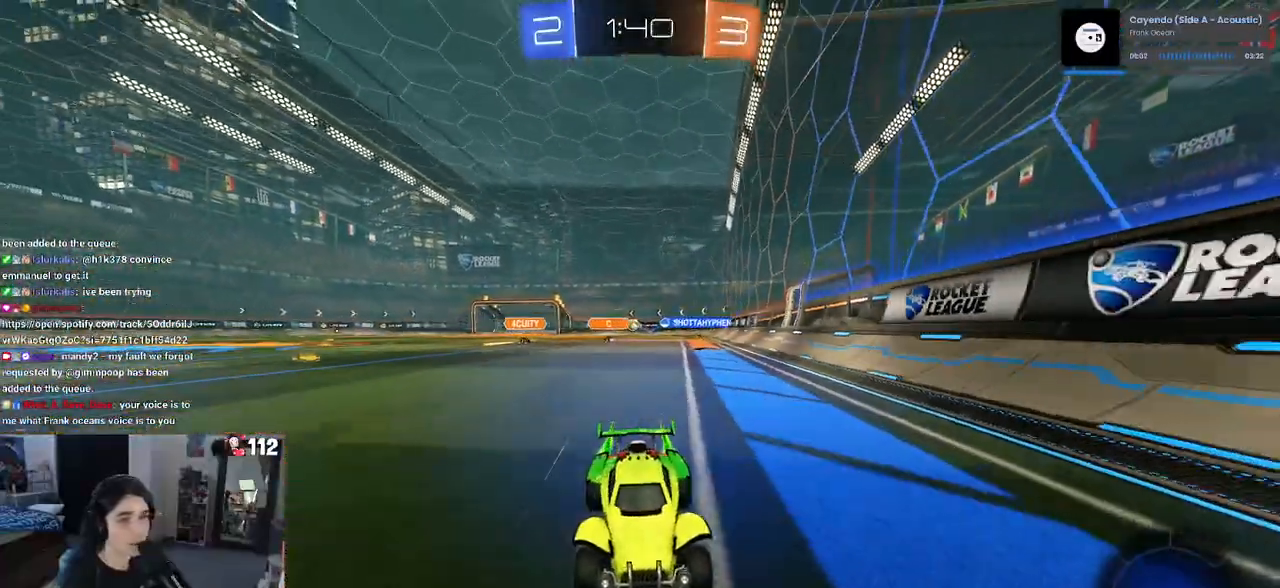
{"buttons": ["R2"], "left_stick": "right", "right_stick": "center", "events": [[300, "left_stick", "right"]]}
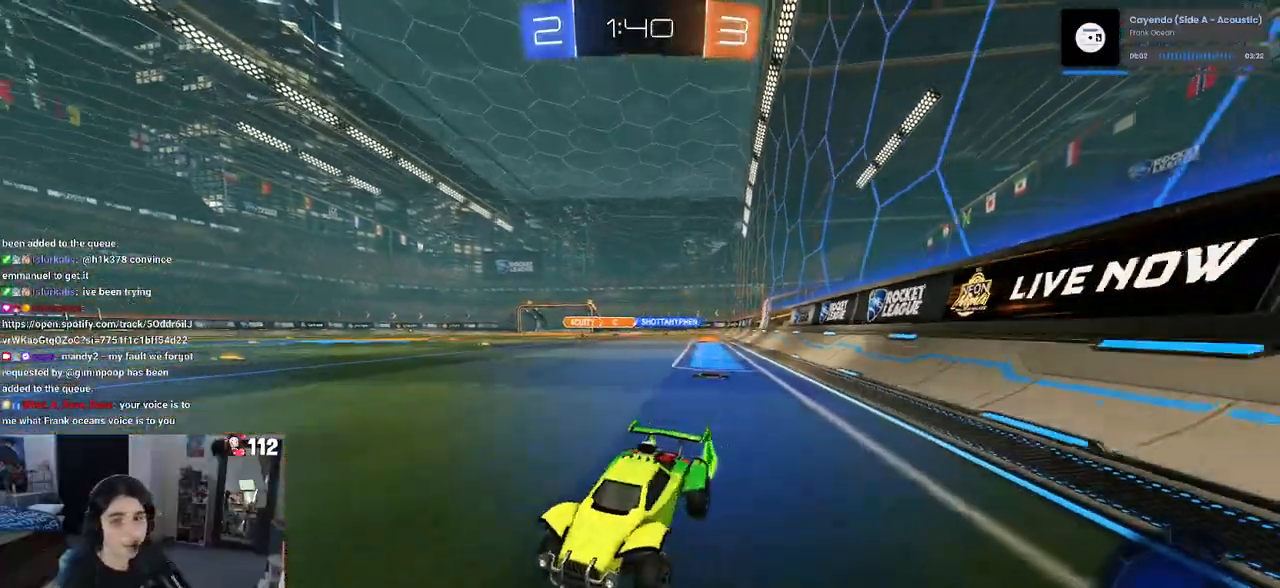
{"buttons": ["R1", "R2"], "left_stick": "right", "right_stick": "center", "events": [[117, "left_stick", "center"], [300, "left_stick", "right"], [317, "SQUARE", "down"], [417, "SQUARE", "up"], [450, "R1", "down"]]}
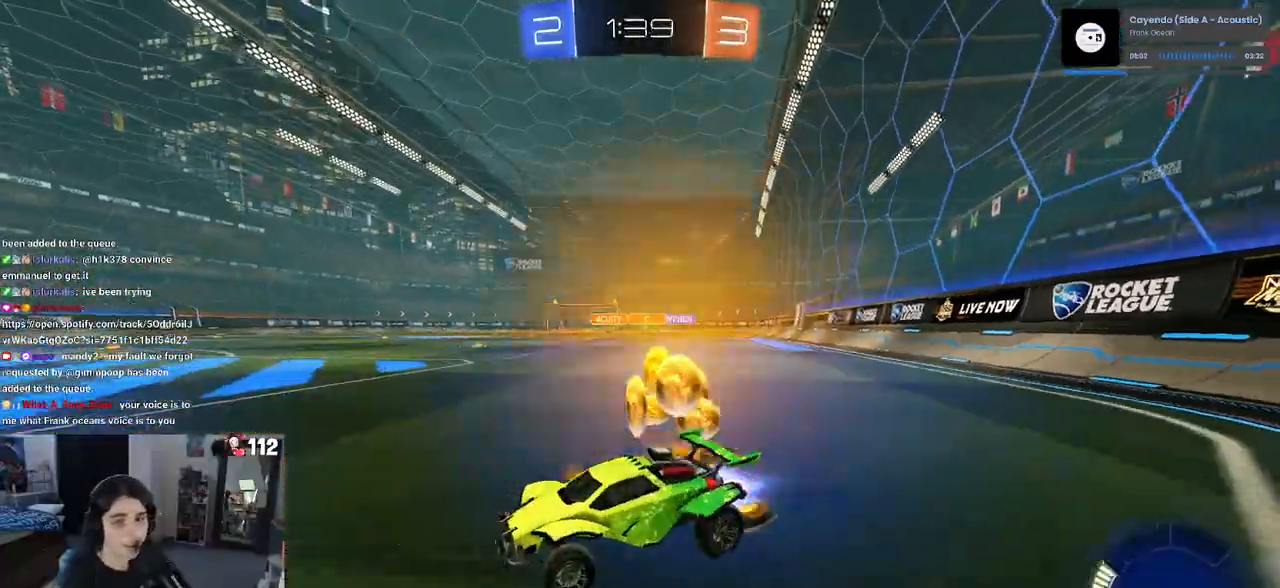
{"buttons": ["R1", "R2"], "left_stick": "right", "right_stick": "center", "events": []}
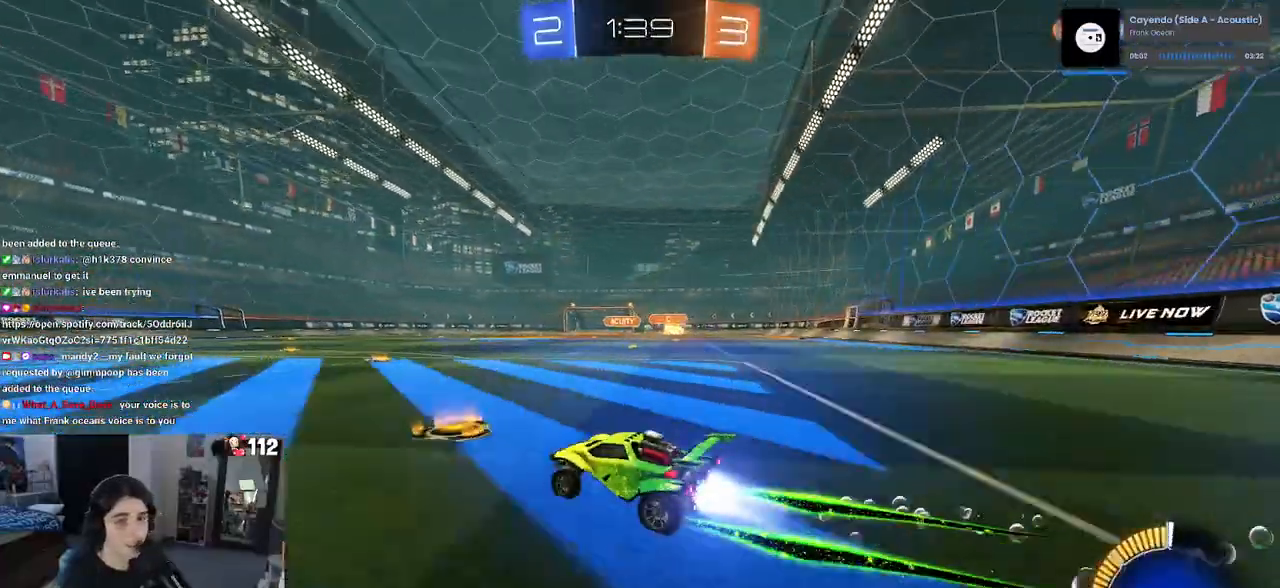
{"buttons": ["R2"], "left_stick": "center", "right_stick": "center", "events": [[267, "R1", "up"], [267, "left_stick", "center"]]}
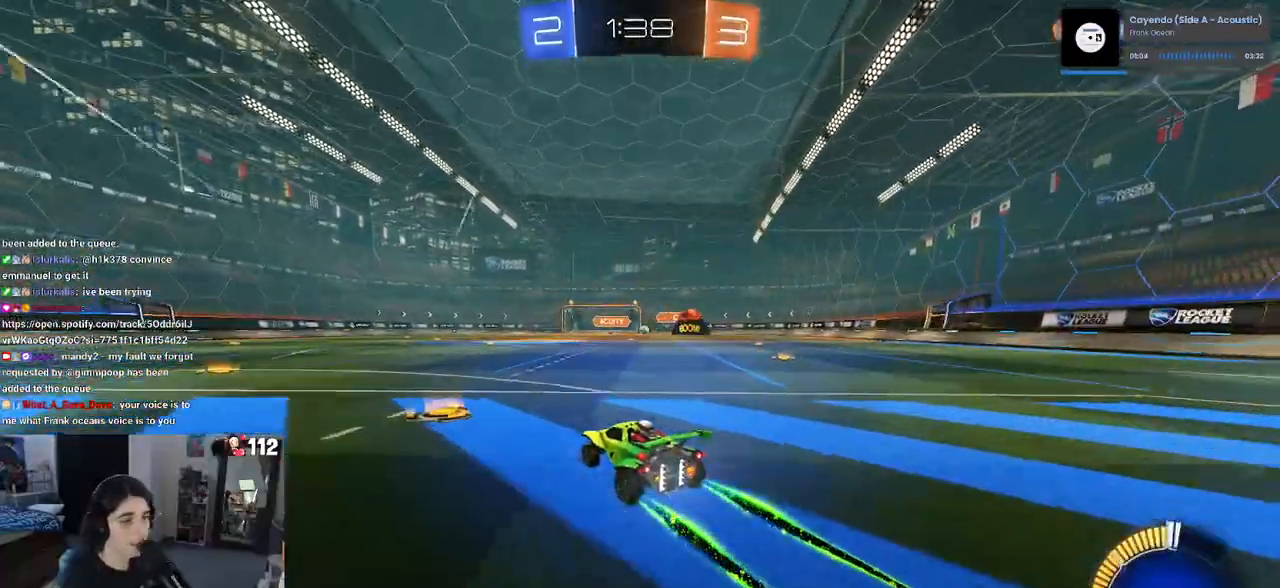
{"buttons": ["R2"], "left_stick": "center", "right_stick": "center", "events": [[50, "left_stick", "right"], [233, "left_stick", "center"]]}
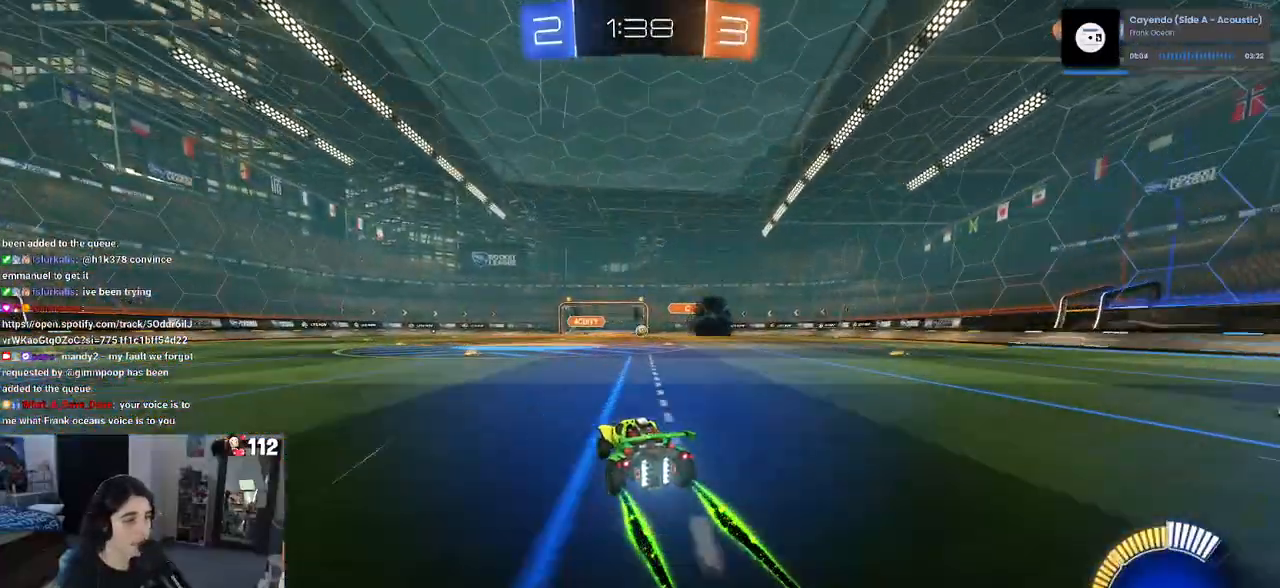
{"buttons": ["R2"], "left_stick": "center", "right_stick": "center", "events": []}
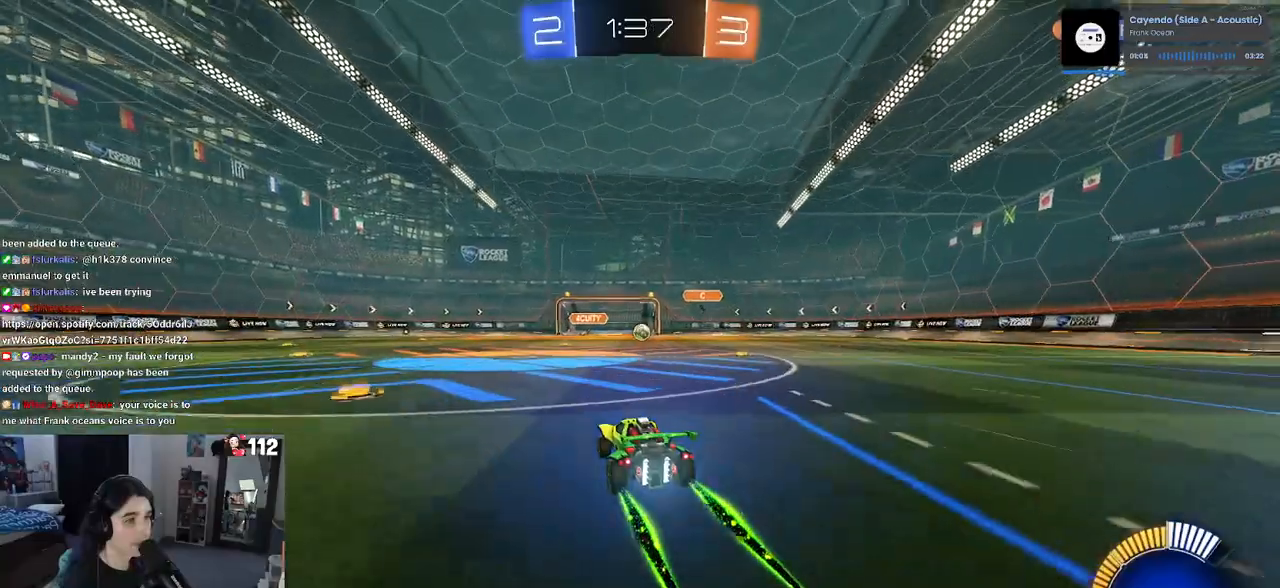
{"buttons": ["R2"], "left_stick": "right", "right_stick": "center", "events": [[450, "left_stick", "right"]]}
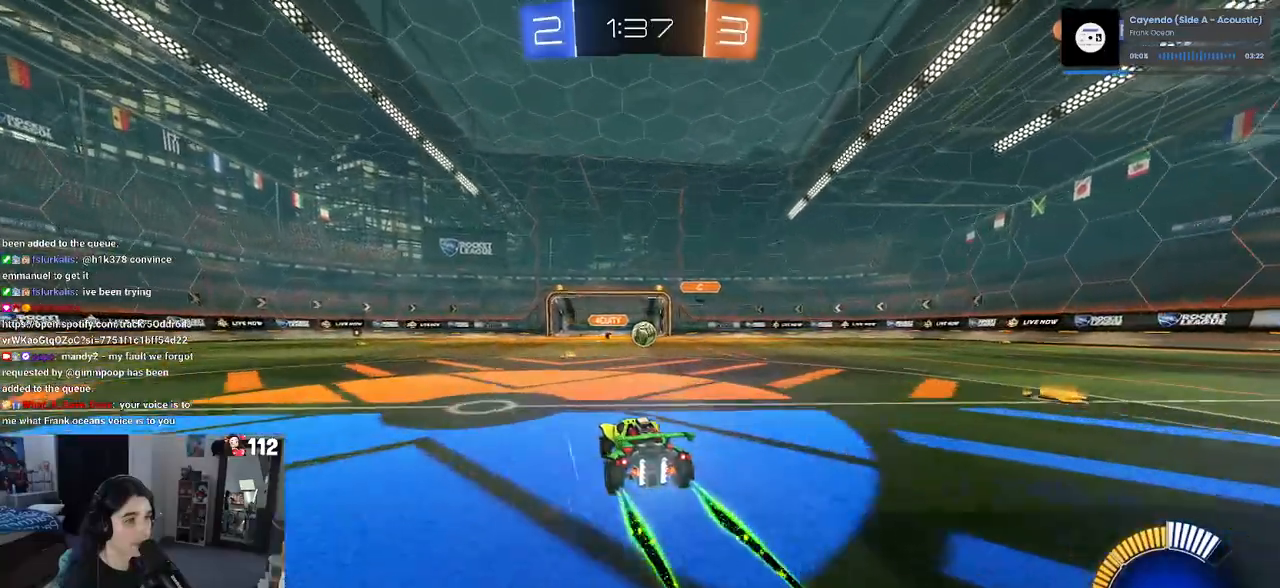
{"buttons": ["R2"], "left_stick": "right", "right_stick": "center", "events": [[50, "left_stick", "center"], [500, "left_stick", "right"]]}
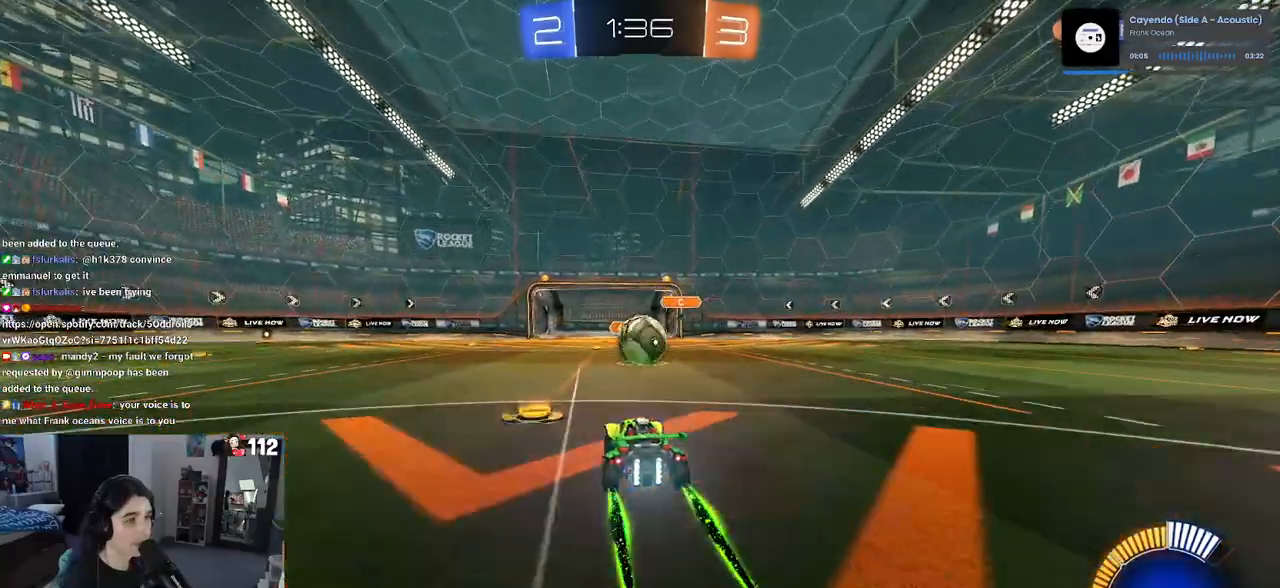
{"buttons": ["SQUARE", "R1", "R2"], "left_stick": "down", "right_stick": "center", "events": [[50, "left_stick", "center"], [67, "CROSS", "down"], [200, "CROSS", "up"], [300, "left_stick", "up-left"], [333, "R1", "down"], [350, "CROSS", "down"], [417, "SQUARE", "down"], [450, "CROSS", "up"], [467, "left_stick", "down"]]}
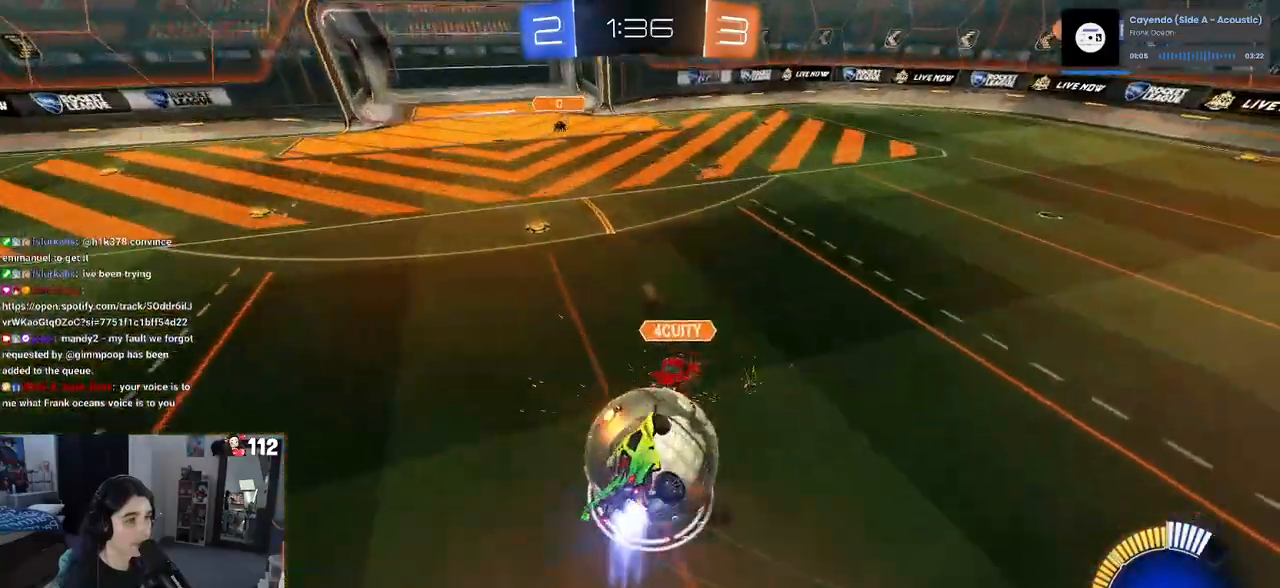
{"buttons": ["SQUARE", "R2"], "left_stick": "left", "right_stick": "center", "events": [[317, "R1", "up"], [383, "left_stick", "down-left"], [483, "left_stick", "left"]]}
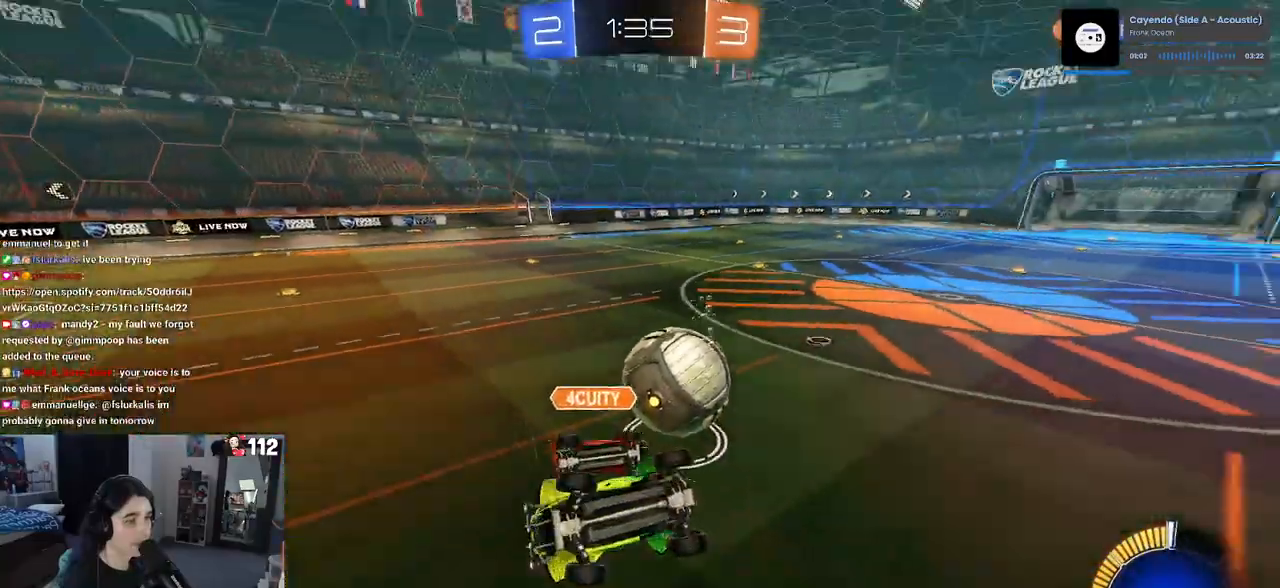
{"buttons": ["R2"], "left_stick": "left", "right_stick": "center", "events": [[250, "SQUARE", "up"]]}
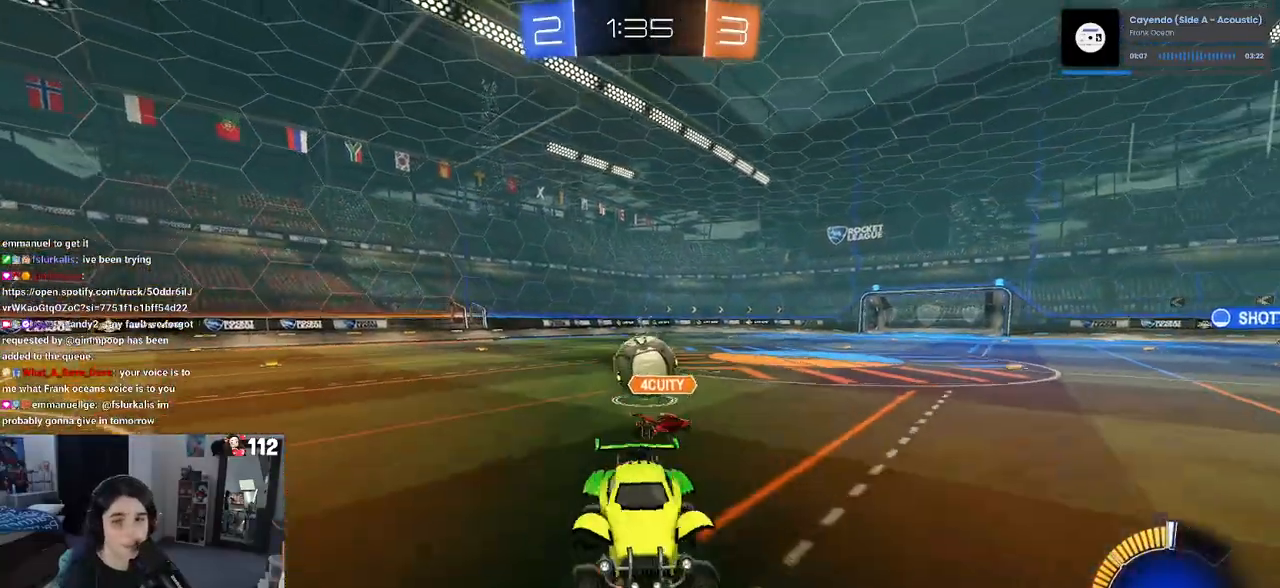
{"buttons": ["R1", "R2"], "left_stick": "left", "right_stick": "center", "events": [[383, "R1", "down"]]}
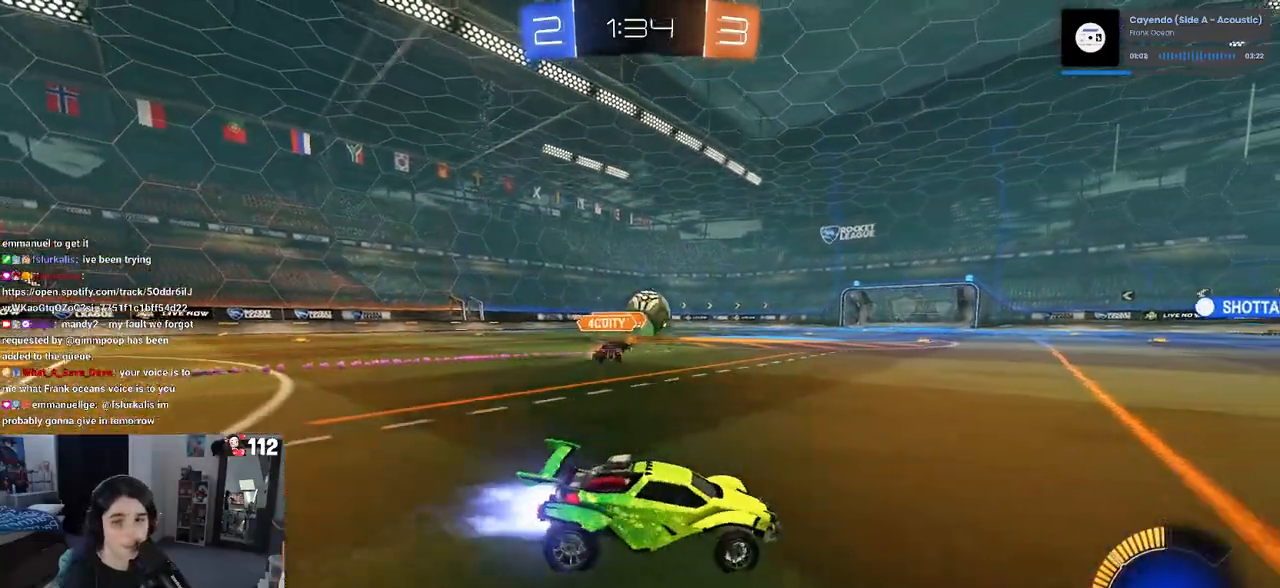
{"buttons": ["R1", "R2"], "left_stick": "center", "right_stick": "center", "events": [[417, "left_stick", "center"]]}
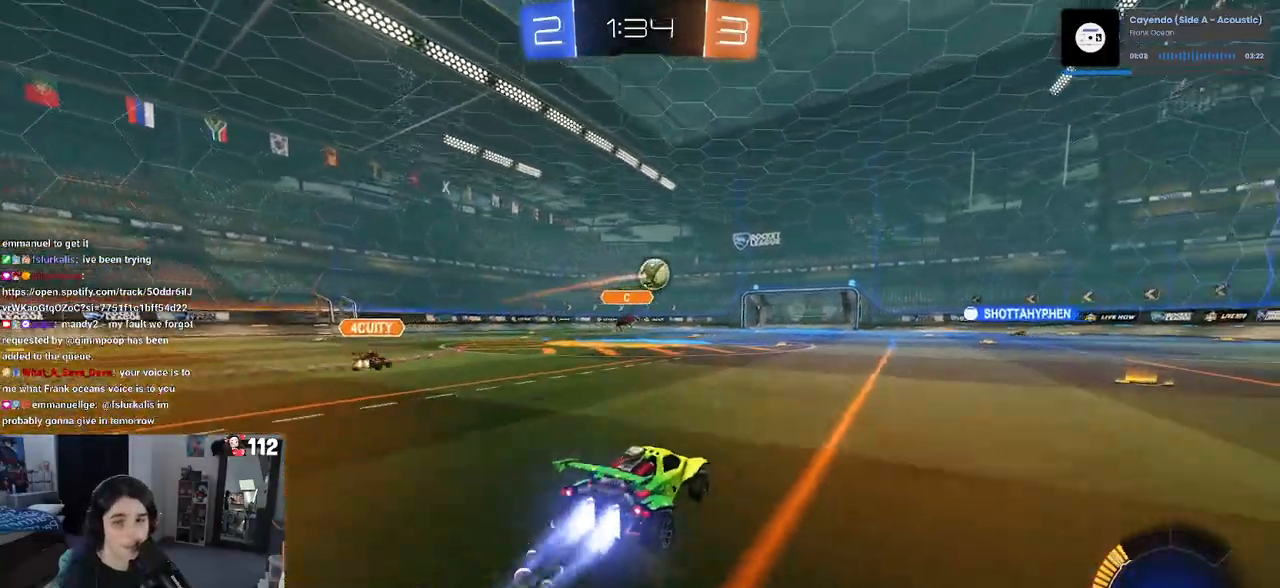
{"buttons": ["SQUARE", "R2"], "left_stick": "down-left", "right_stick": "center", "events": [[17, "CROSS", "down"], [33, "left_stick", "up"], [83, "left_stick", "up-left"], [100, "CROSS", "up"], [150, "CROSS", "down"], [200, "SQUARE", "down"], [233, "CROSS", "up"], [233, "left_stick", "down"], [417, "left_stick", "down-left"], [500, "R1", "up"]]}
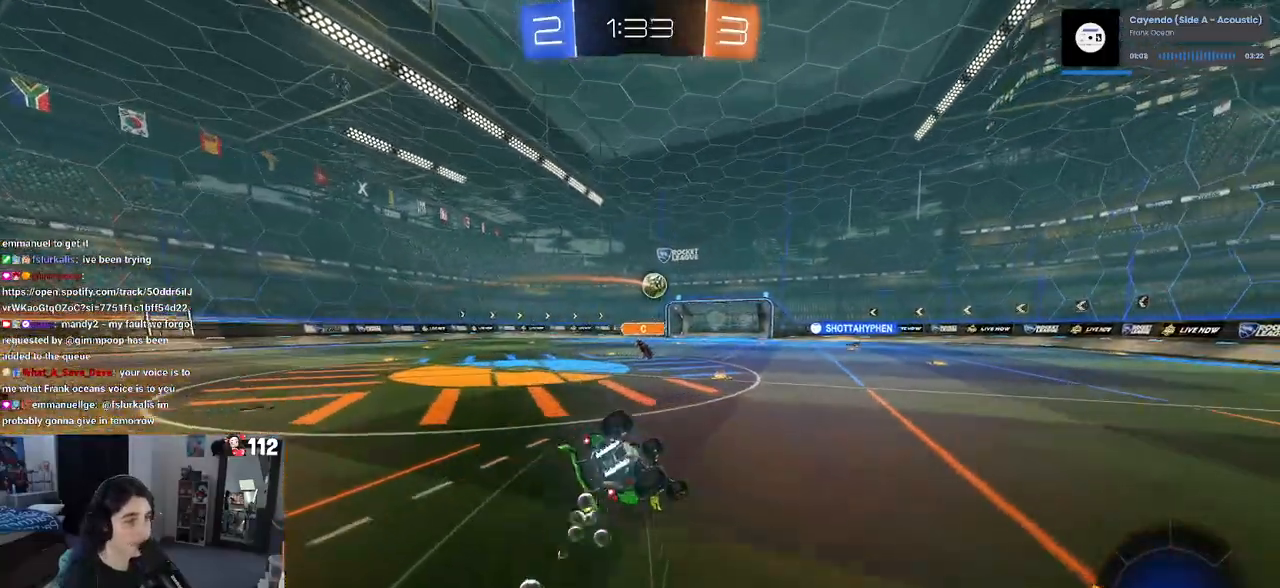
{"buttons": ["SQUARE", "R2"], "left_stick": "down-left", "right_stick": "center", "events": []}
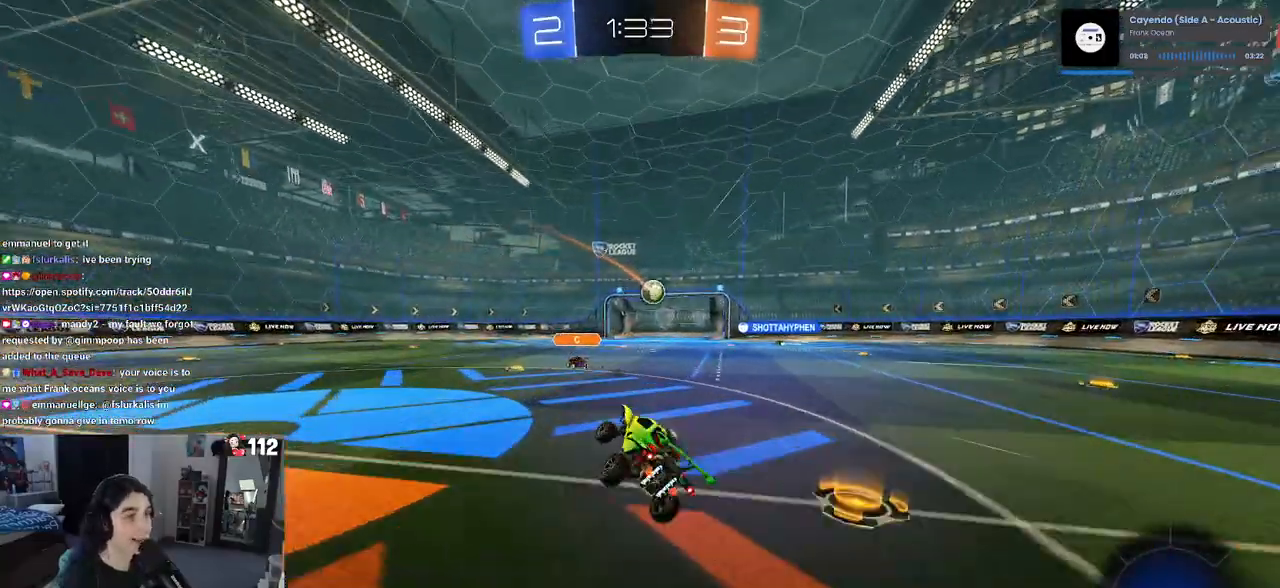
{"buttons": ["R2"], "left_stick": "center", "right_stick": "center", "events": [[50, "SQUARE", "up"], [50, "left_stick", "center"]]}
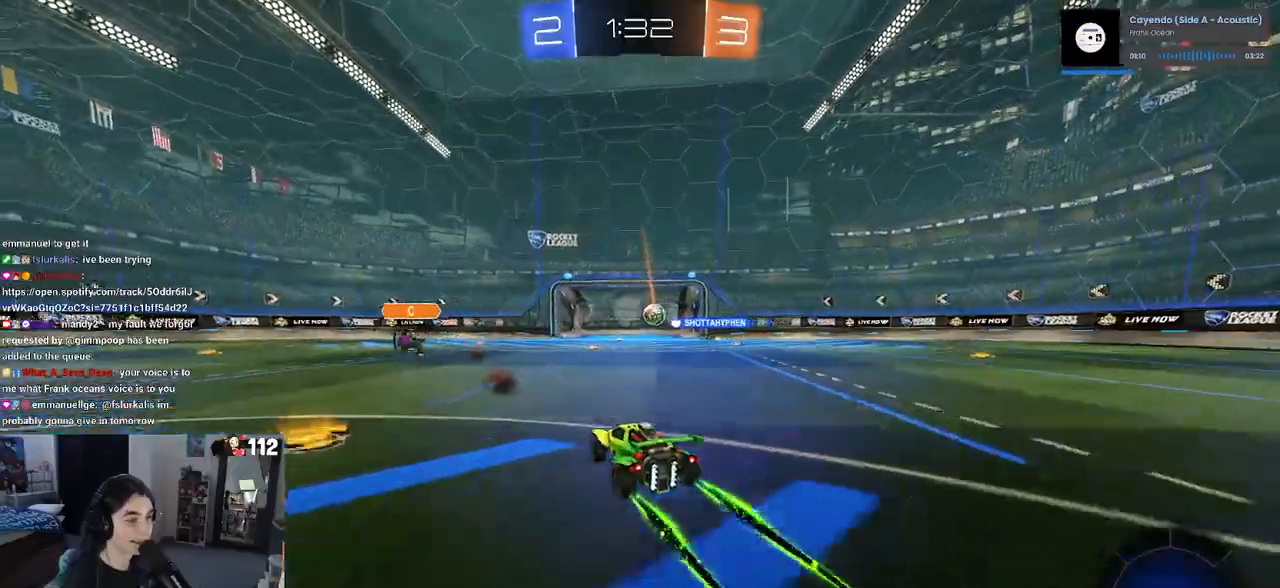
{"buttons": ["R2"], "left_stick": "right", "right_stick": "center", "events": [[233, "left_stick", "right"]]}
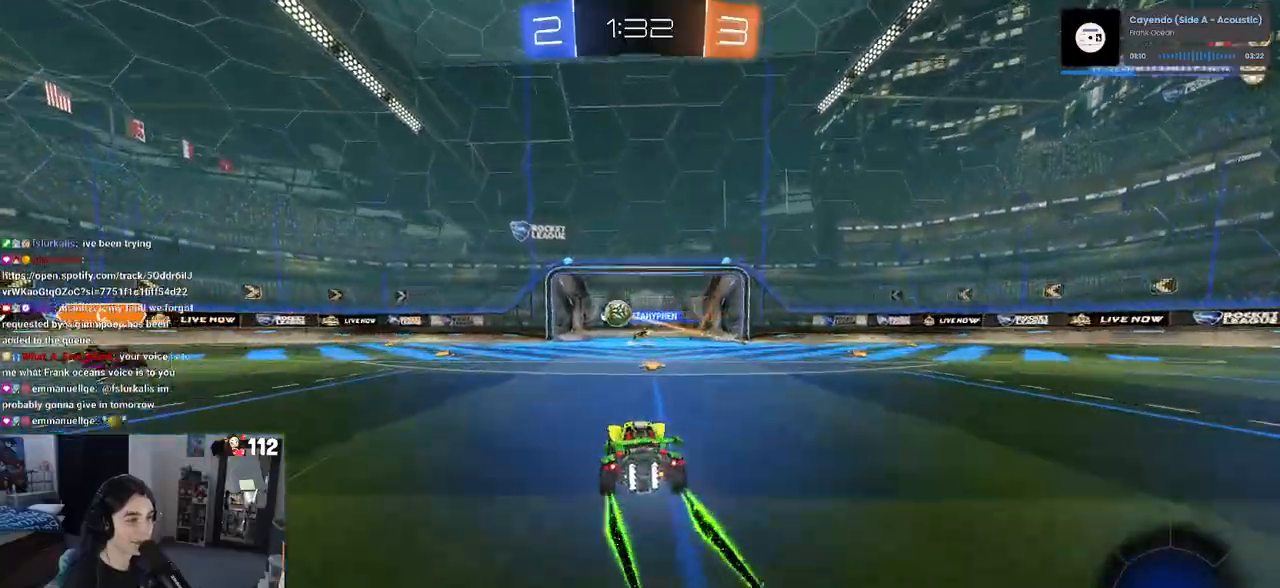
{"buttons": ["R2"], "left_stick": "center", "right_stick": "center", "events": [[17, "left_stick", "center"]]}
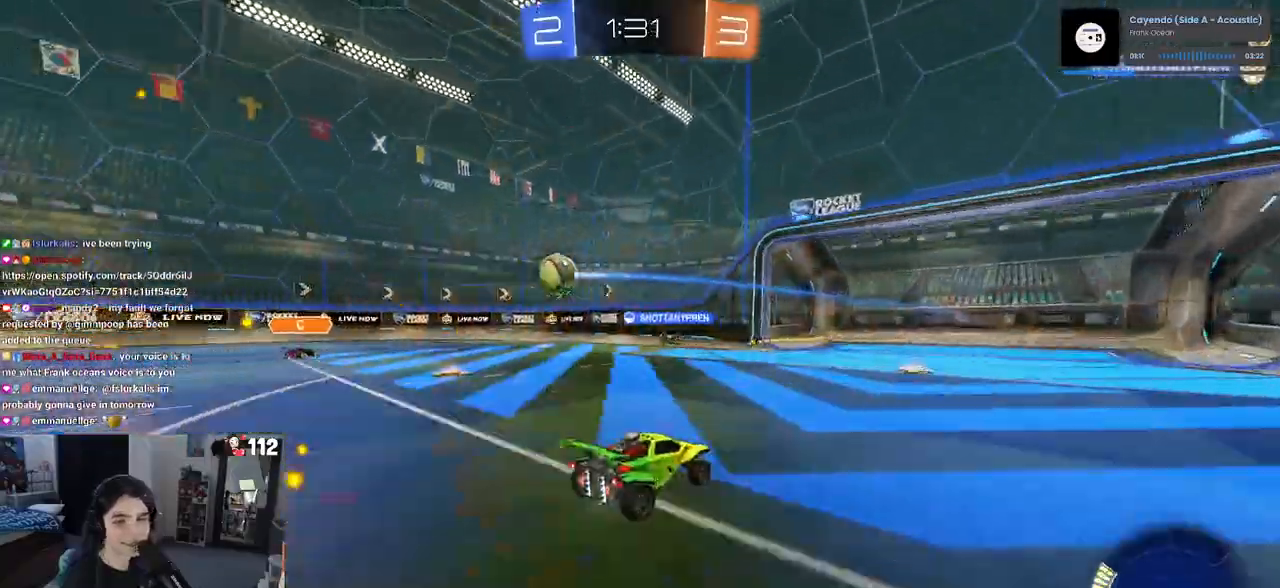
{"buttons": ["R2"], "left_stick": "left", "right_stick": "center", "events": [[67, "left_stick", "right"], [233, "left_stick", "center"], [317, "SQUARE", "down"], [317, "left_stick", "left"], [433, "SQUARE", "up"]]}
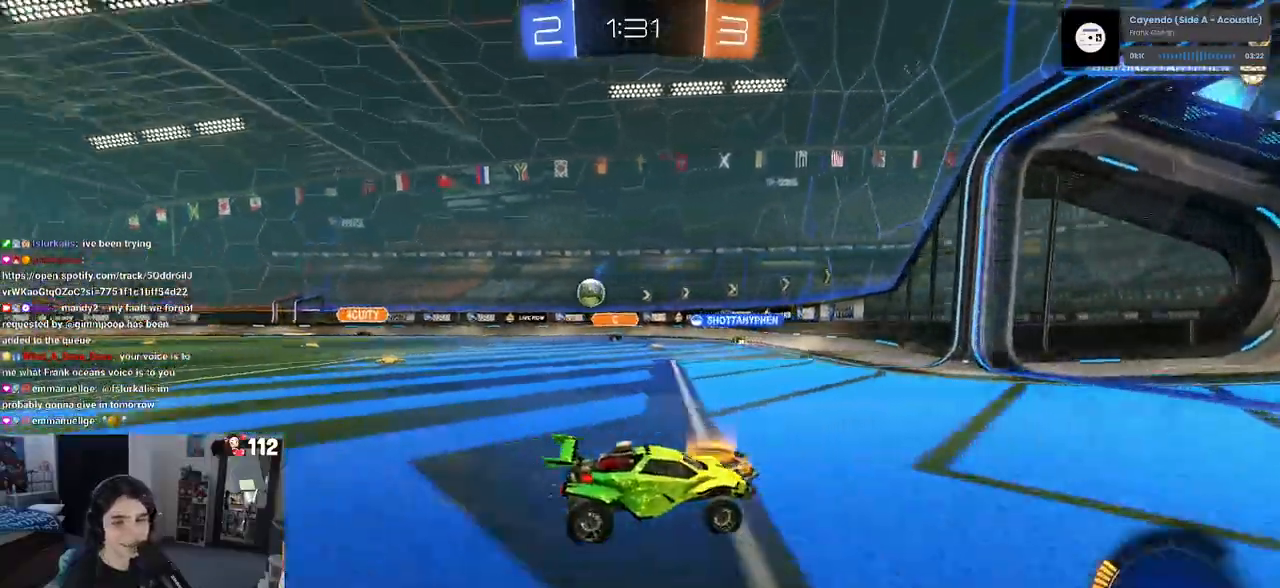
{"buttons": ["R2"], "left_stick": "left", "right_stick": "center", "events": []}